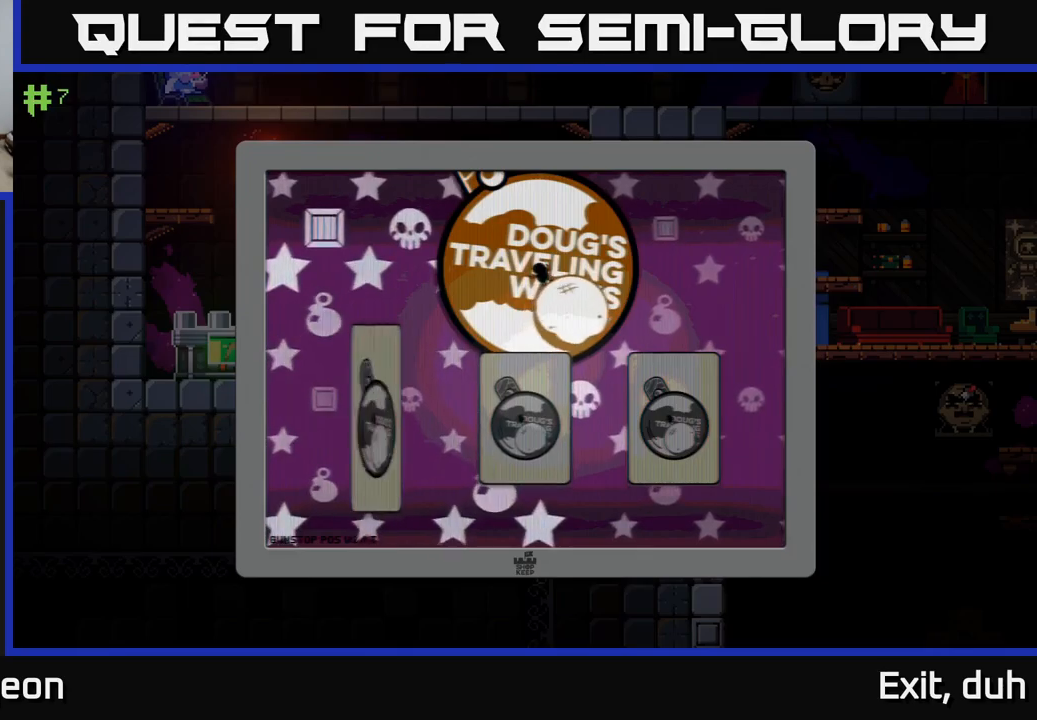
Gameplay with a controller (Xbox layout); each line is a JSON object with the inputs held at the frame after it. "events" lists button and stick changes between this image and that frame as [ms after this image, input, new state], when the widget could be followed in between.
{"buttons": ["B"], "left_stick": "center", "right_stick": "center", "events": [[484, "B", "down"]]}
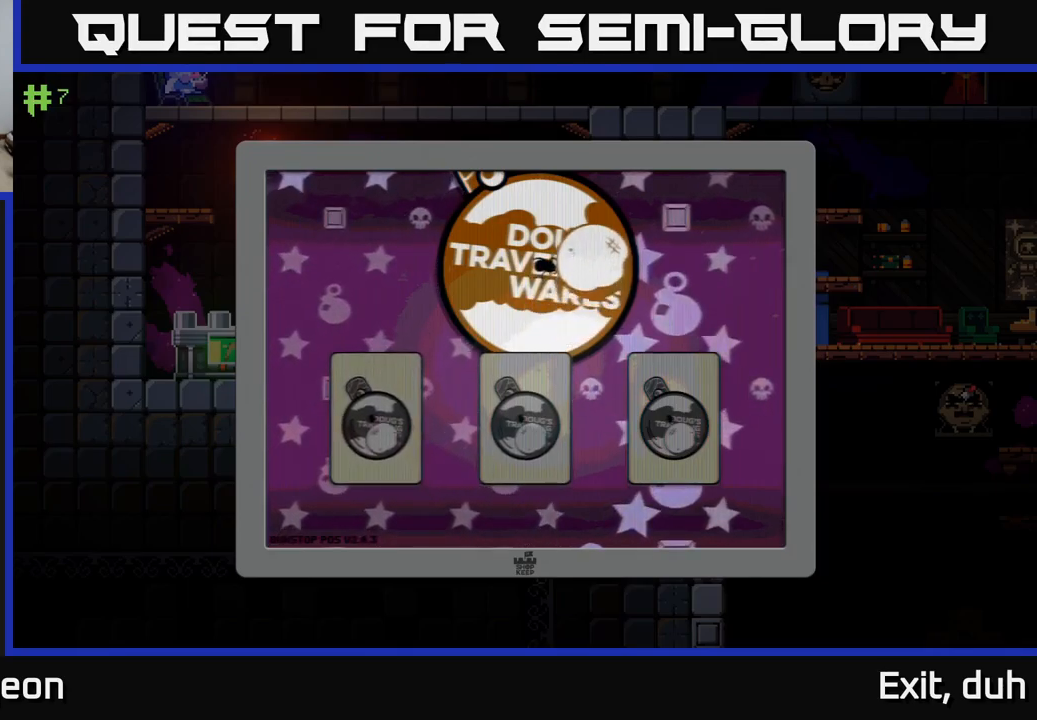
{"buttons": [], "left_stick": "right", "right_stick": "center", "events": [[67, "B", "up"], [334, "left_stick", "right"]]}
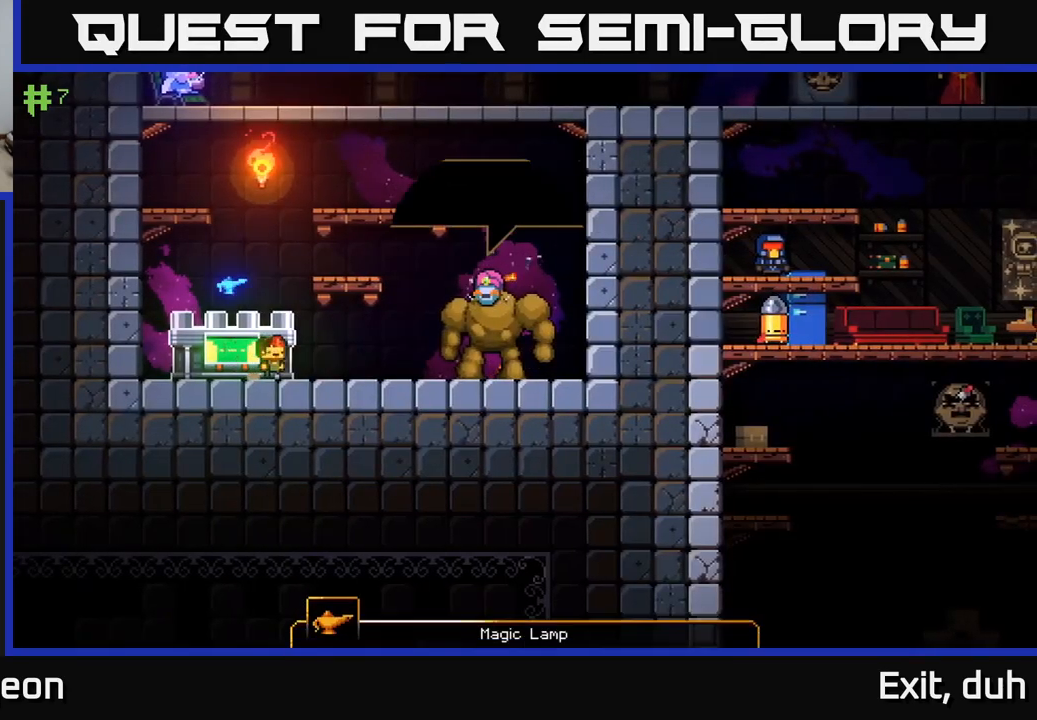
{"buttons": [], "left_stick": "center", "right_stick": "center", "events": [[67, "A", "down"], [250, "left_stick", "left"], [284, "A", "up"], [367, "left_stick", "center"]]}
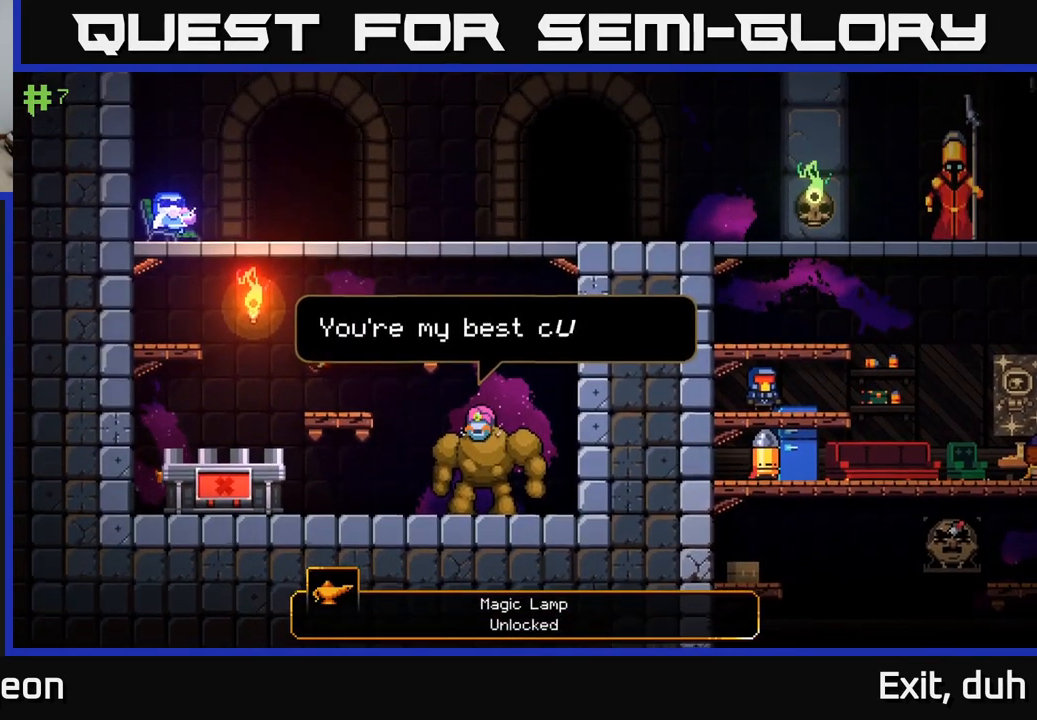
{"buttons": [], "left_stick": "right", "right_stick": "center", "events": [[167, "A", "down"], [284, "A", "up"], [400, "left_stick", "right"]]}
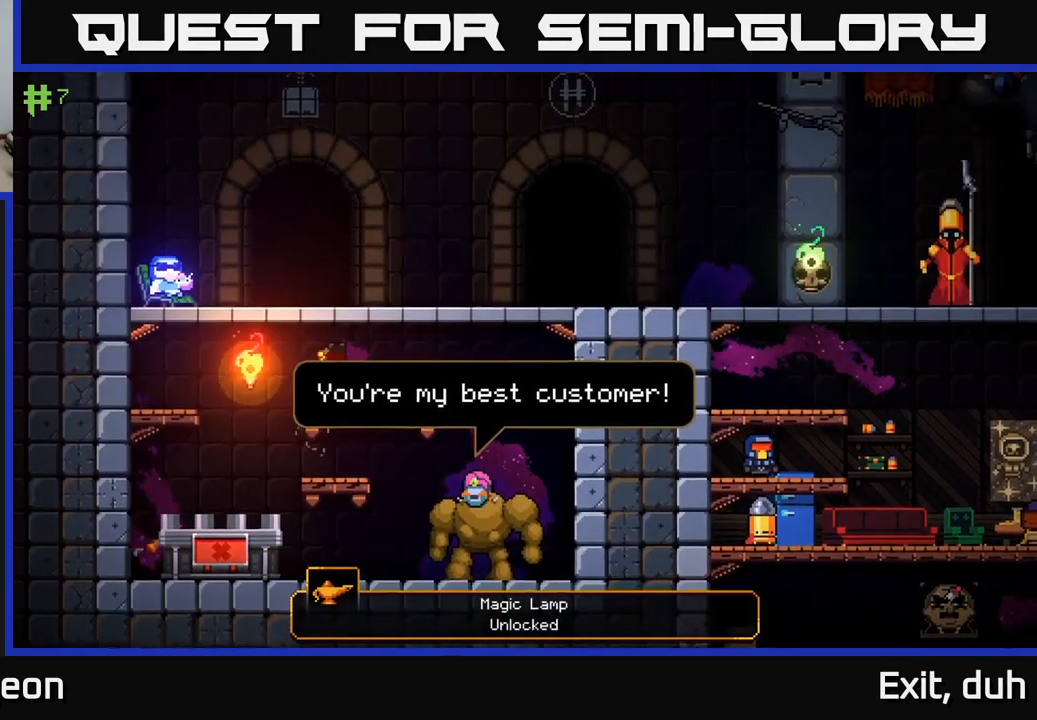
{"buttons": ["A"], "left_stick": "right", "right_stick": "center", "events": [[50, "left_stick", "center"], [200, "left_stick", "right"], [234, "A", "down"]]}
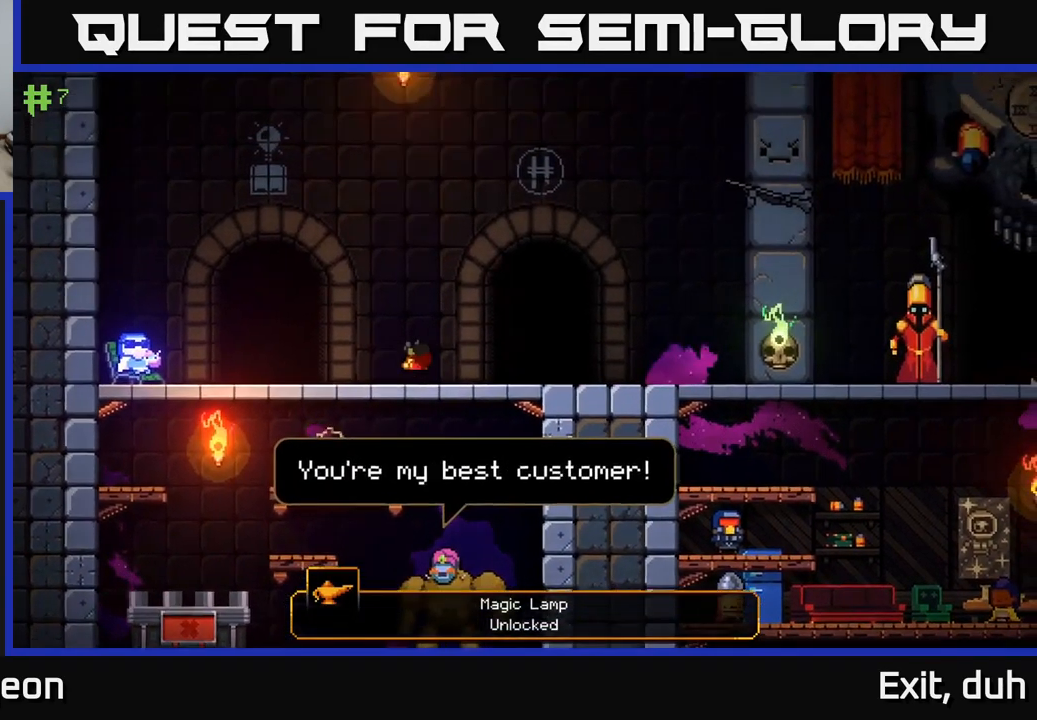
{"buttons": [], "left_stick": "right", "right_stick": "center", "events": [[50, "A", "up"], [167, "A", "down"], [334, "A", "up"]]}
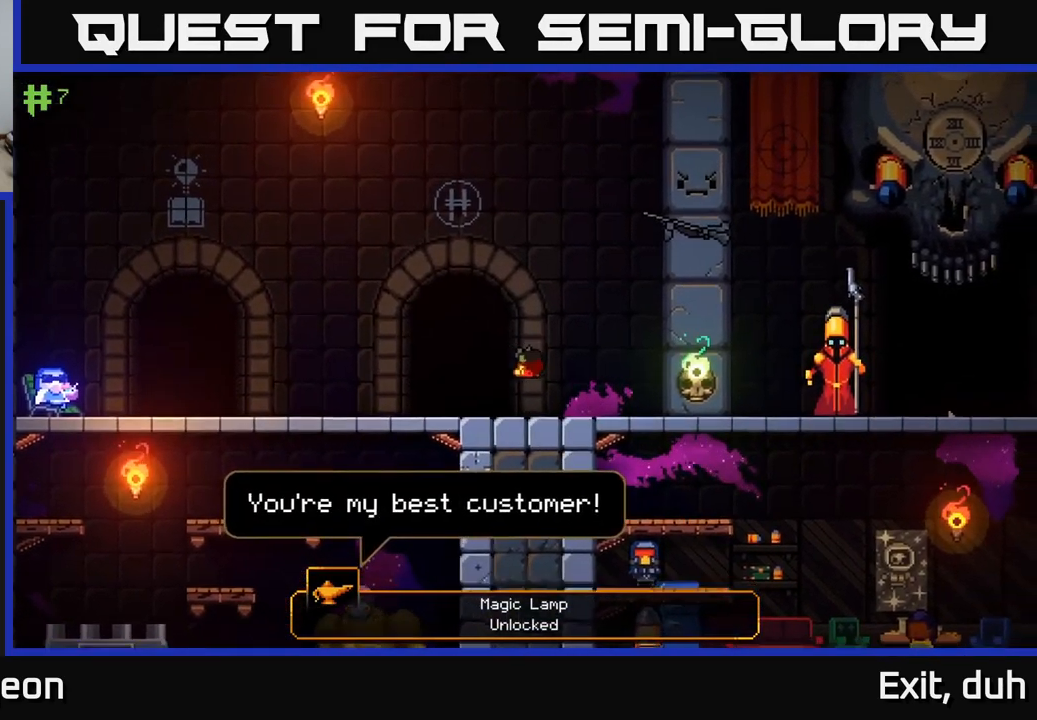
{"buttons": [], "left_stick": "down-right", "right_stick": "center", "events": [[484, "left_stick", "down-right"]]}
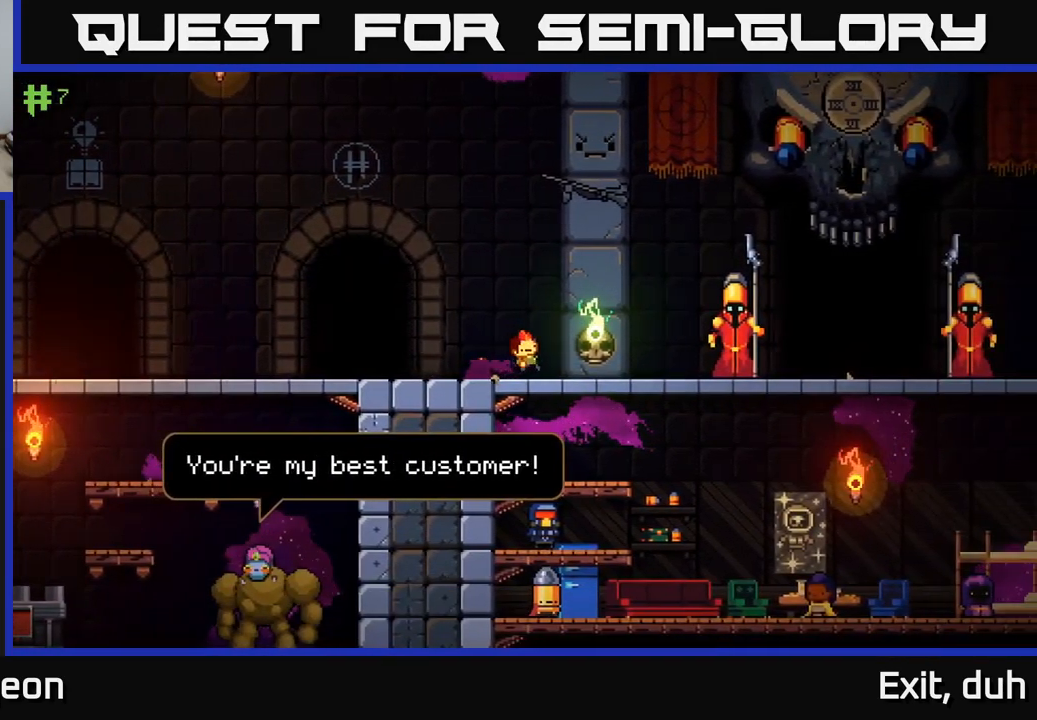
{"buttons": [], "left_stick": "down", "right_stick": "center", "events": [[17, "left_stick", "down"], [50, "A", "down"], [184, "A", "up"], [184, "left_stick", "down-right"], [367, "left_stick", "down"], [384, "A", "down"], [500, "A", "up"]]}
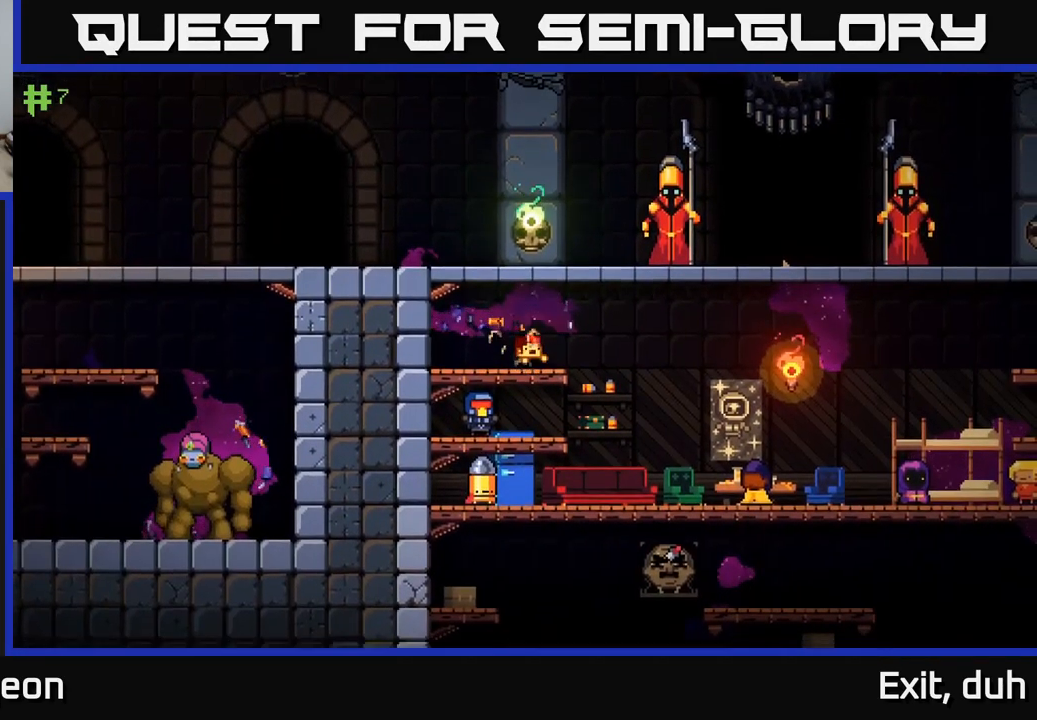
{"buttons": [], "left_stick": "right", "right_stick": "center", "events": [[34, "left_stick", "down-right"], [250, "left_stick", "right"]]}
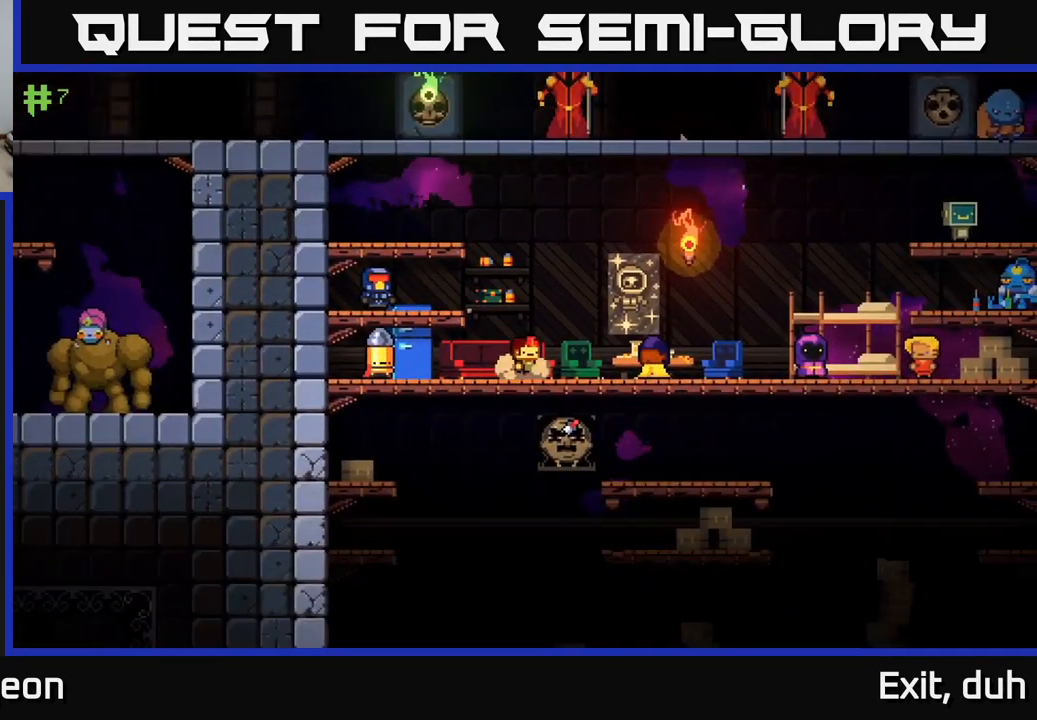
{"buttons": [], "left_stick": "right", "right_stick": "center", "events": []}
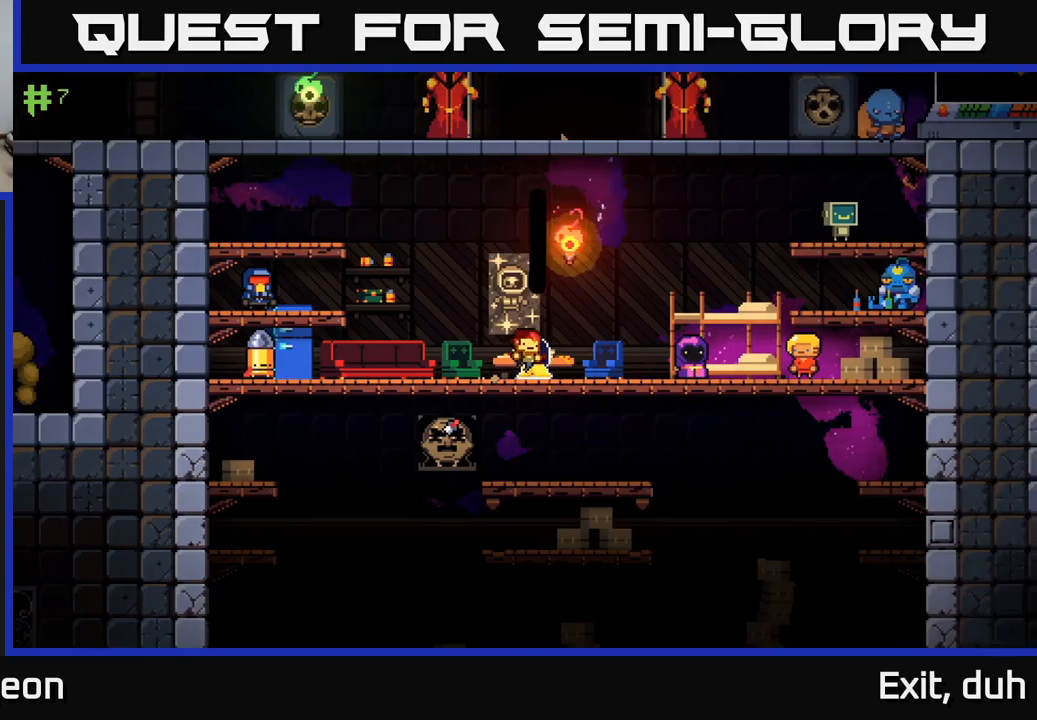
{"buttons": ["A"], "left_stick": "right", "right_stick": "center", "events": [[50, "A", "down"], [266, "A", "up"], [433, "A", "down"]]}
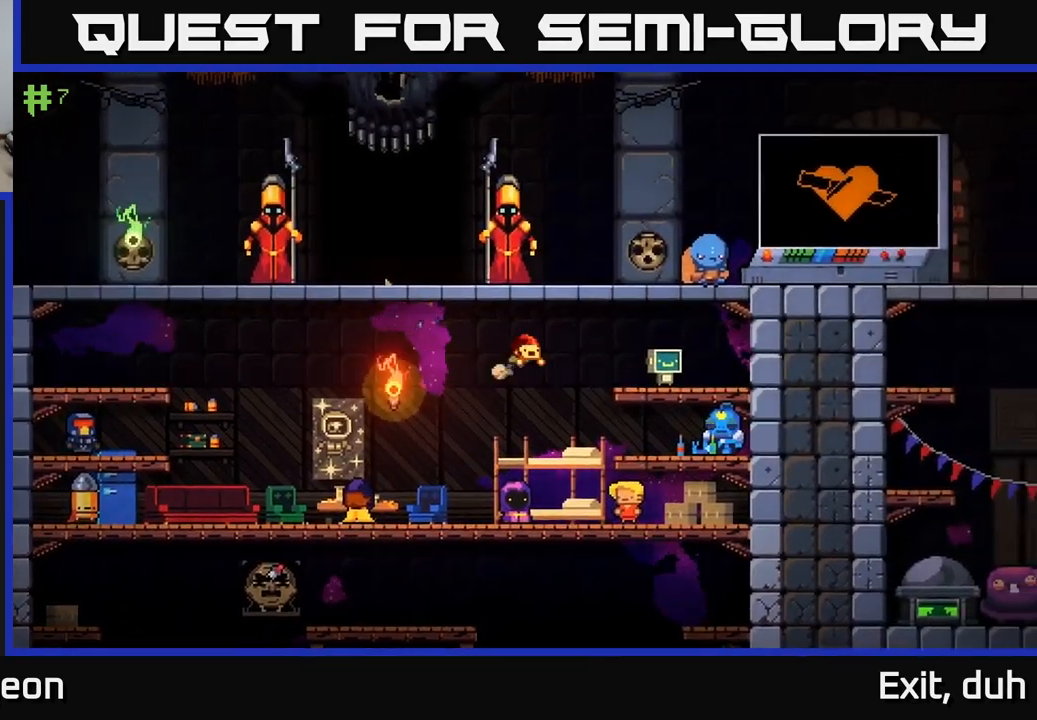
{"buttons": [], "left_stick": "center", "right_stick": "center", "events": [[216, "A", "up"], [366, "left_stick", "center"]]}
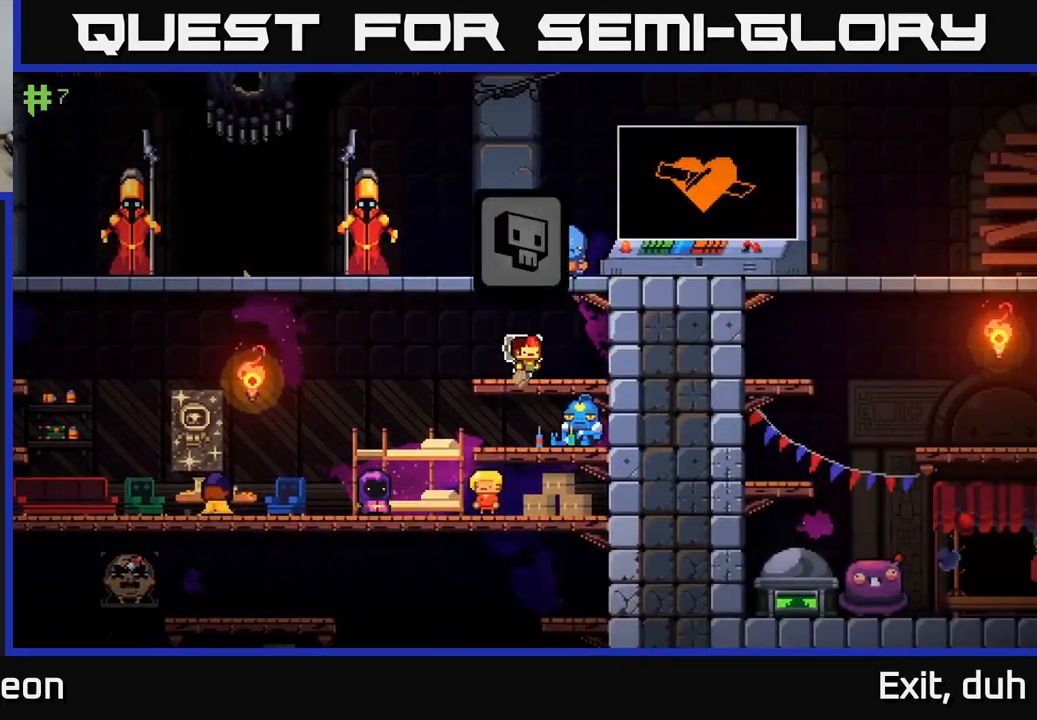
{"buttons": ["A"], "left_stick": "right", "right_stick": "center", "events": [[33, "A", "down"], [150, "left_stick", "right"], [283, "A", "up"], [416, "A", "down"]]}
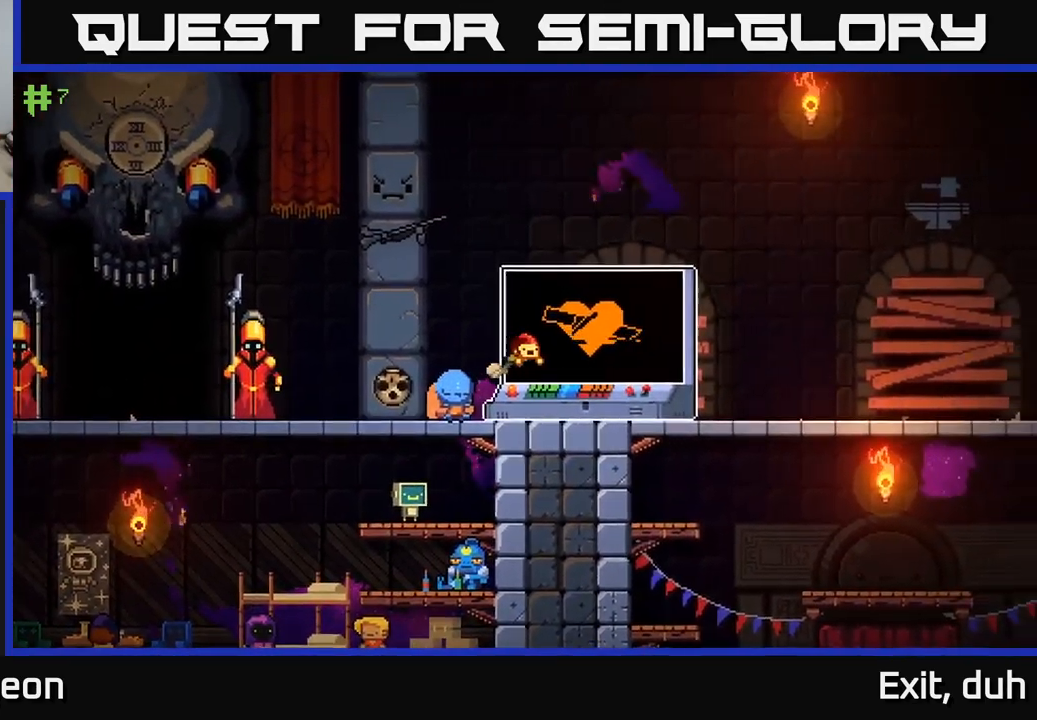
{"buttons": ["A"], "left_stick": "left", "right_stick": "center", "events": [[133, "A", "up"], [283, "left_stick", "left"], [383, "A", "down"]]}
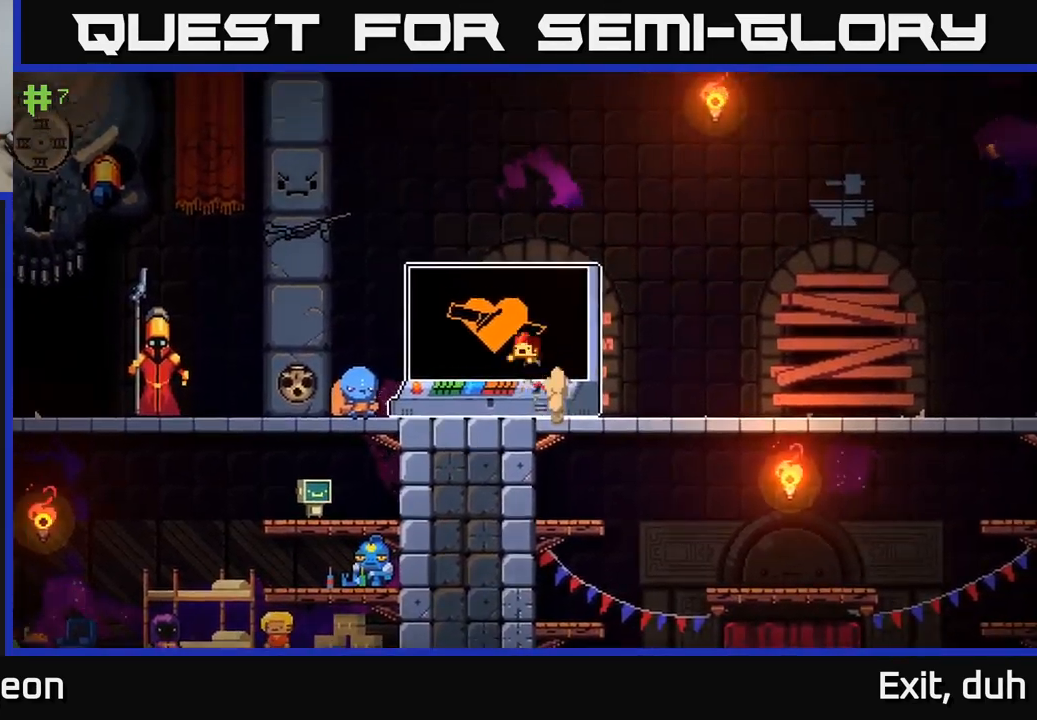
{"buttons": [], "left_stick": "left", "right_stick": "center", "events": [[50, "A", "up"], [183, "A", "down"], [350, "A", "up"]]}
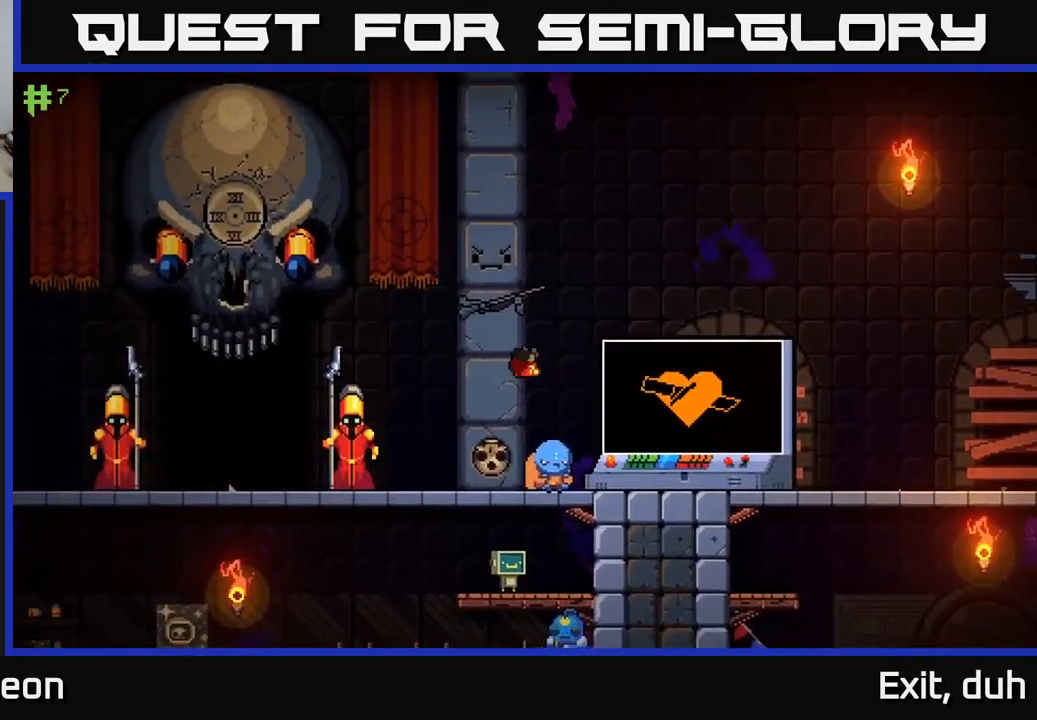
{"buttons": [], "left_stick": "left", "right_stick": "center", "events": [[266, "A", "down"], [433, "A", "up"]]}
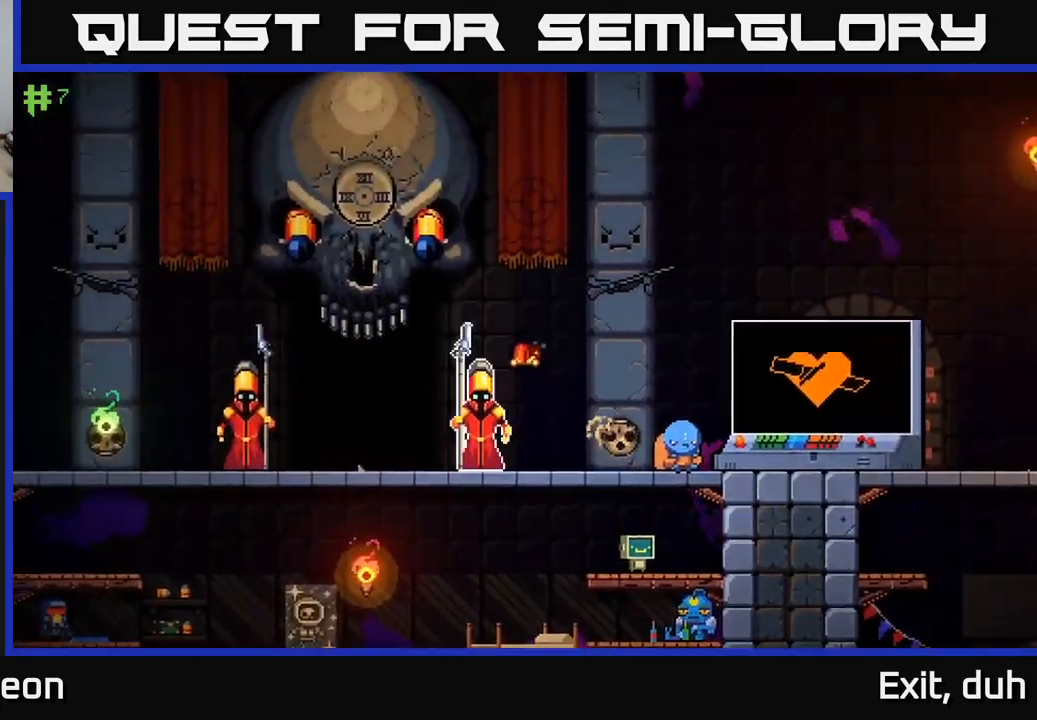
{"buttons": [], "left_stick": "left", "right_stick": "center", "events": [[50, "A", "down"], [250, "A", "up"]]}
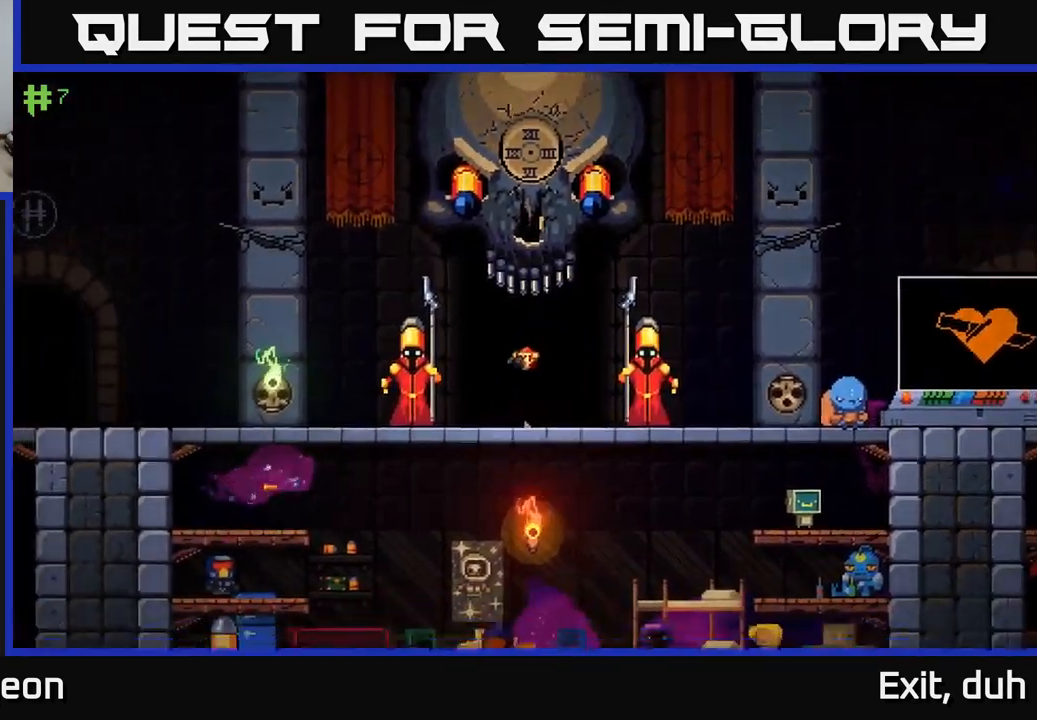
{"buttons": [], "left_stick": "left", "right_stick": "center", "events": [[150, "A", "down"], [350, "A", "up"]]}
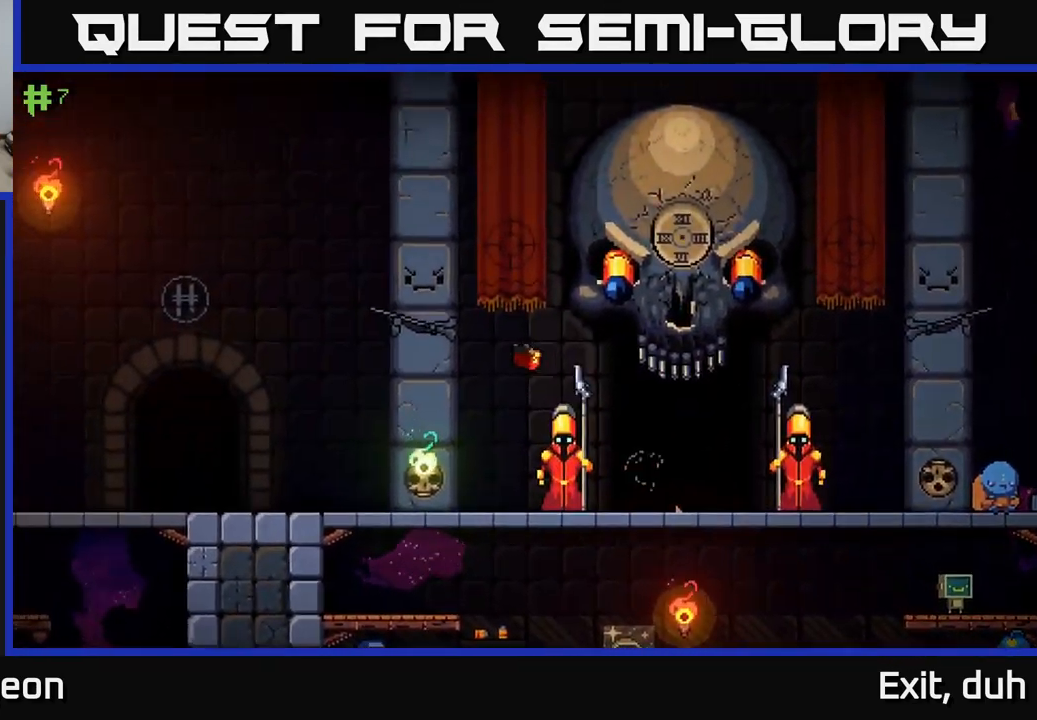
{"buttons": [], "left_stick": "center", "right_stick": "center", "events": [[366, "left_stick", "center"]]}
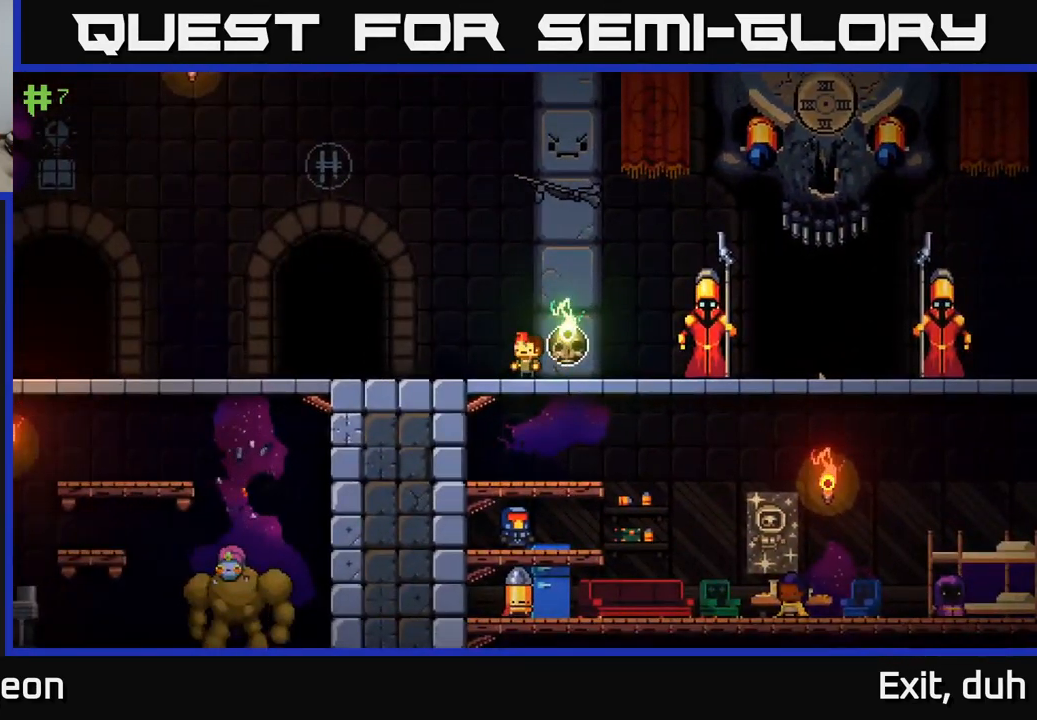
{"buttons": [], "left_stick": "right", "right_stick": "center", "events": [[166, "left_stick", "left"], [283, "left_stick", "center"], [433, "left_stick", "right"]]}
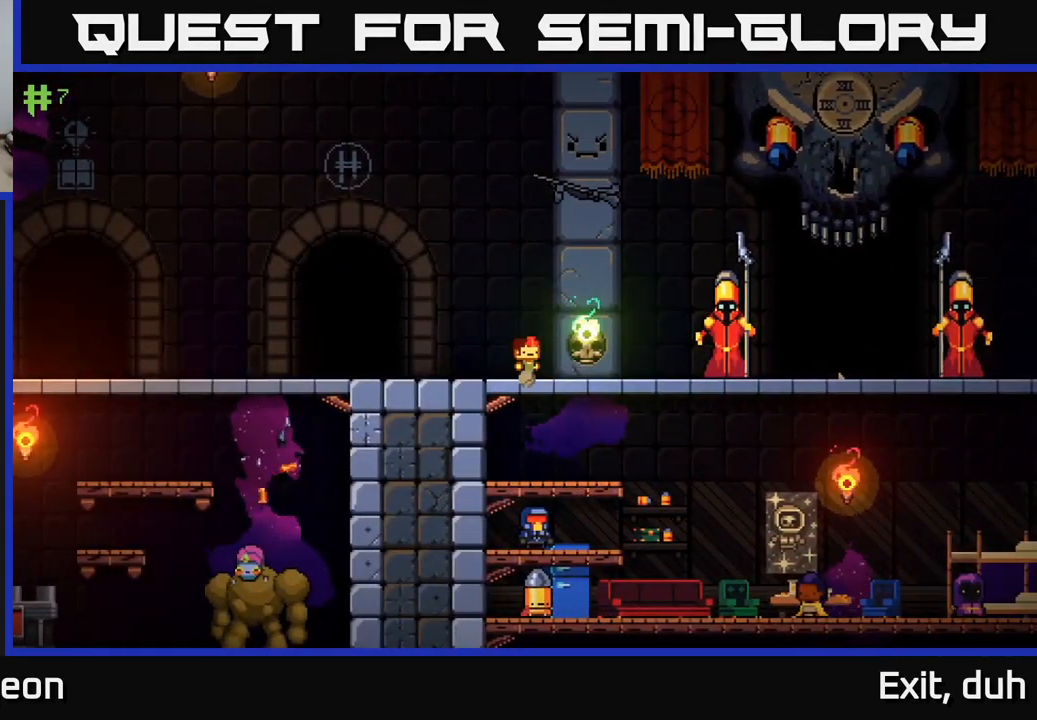
{"buttons": [], "left_stick": "right", "right_stick": "center", "events": [[250, "left_stick", "center"], [450, "left_stick", "right"]]}
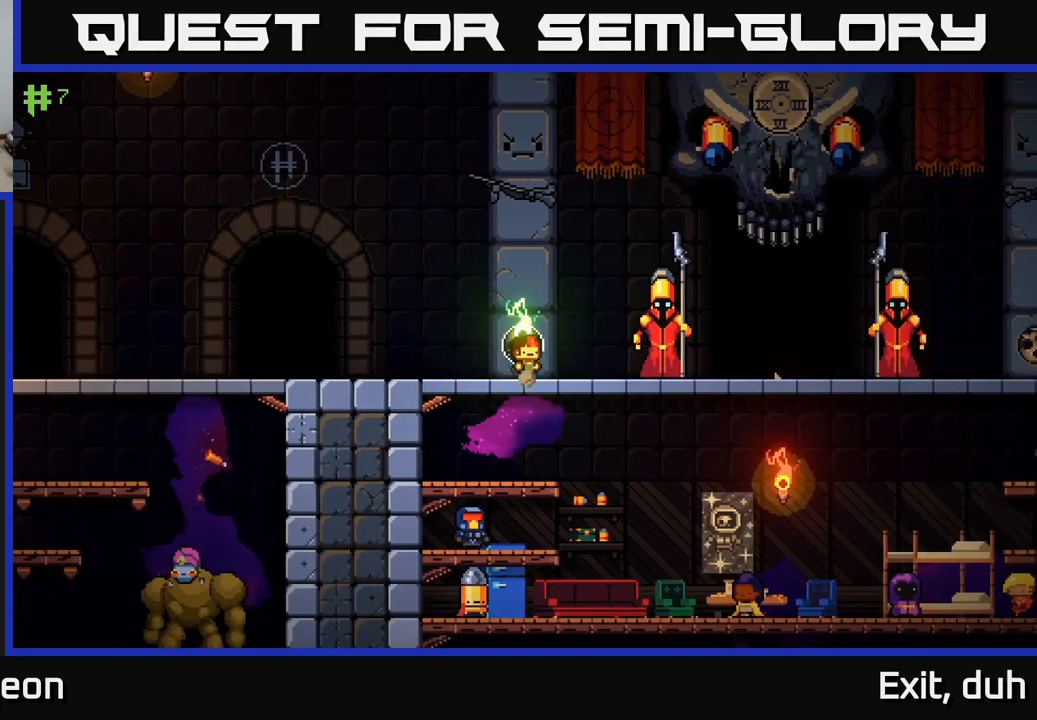
{"buttons": ["A"], "left_stick": "right", "right_stick": "center", "events": [[267, "A", "down"], [433, "A", "up"], [500, "A", "down"]]}
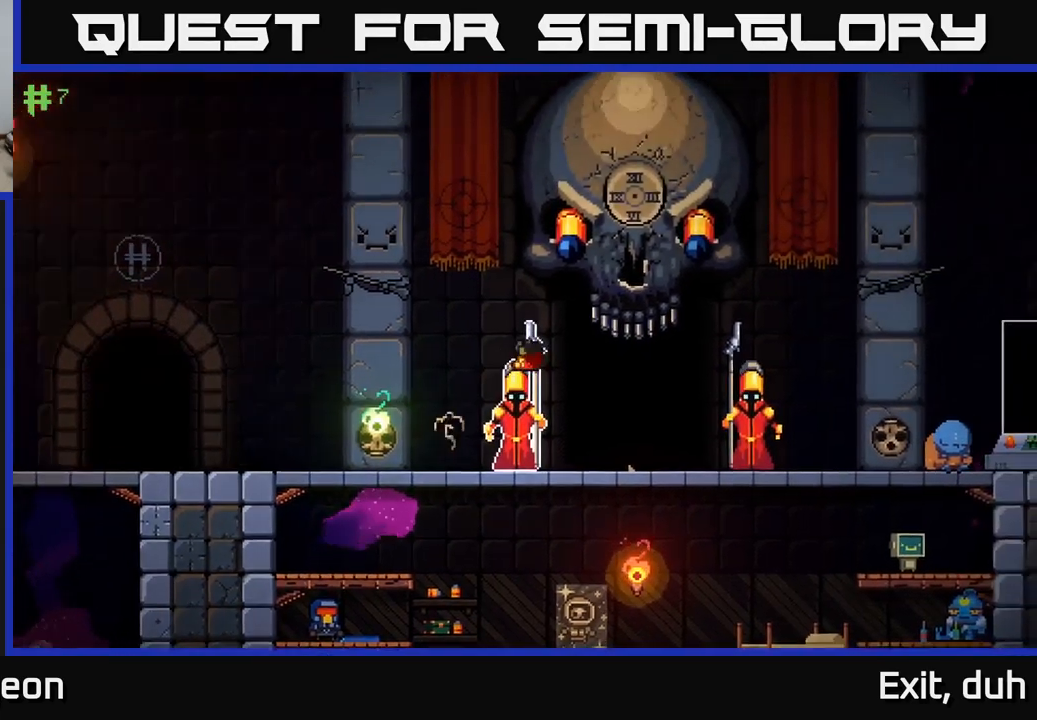
{"buttons": [], "left_stick": "center", "right_stick": "center", "events": [[150, "A", "up"], [433, "left_stick", "center"]]}
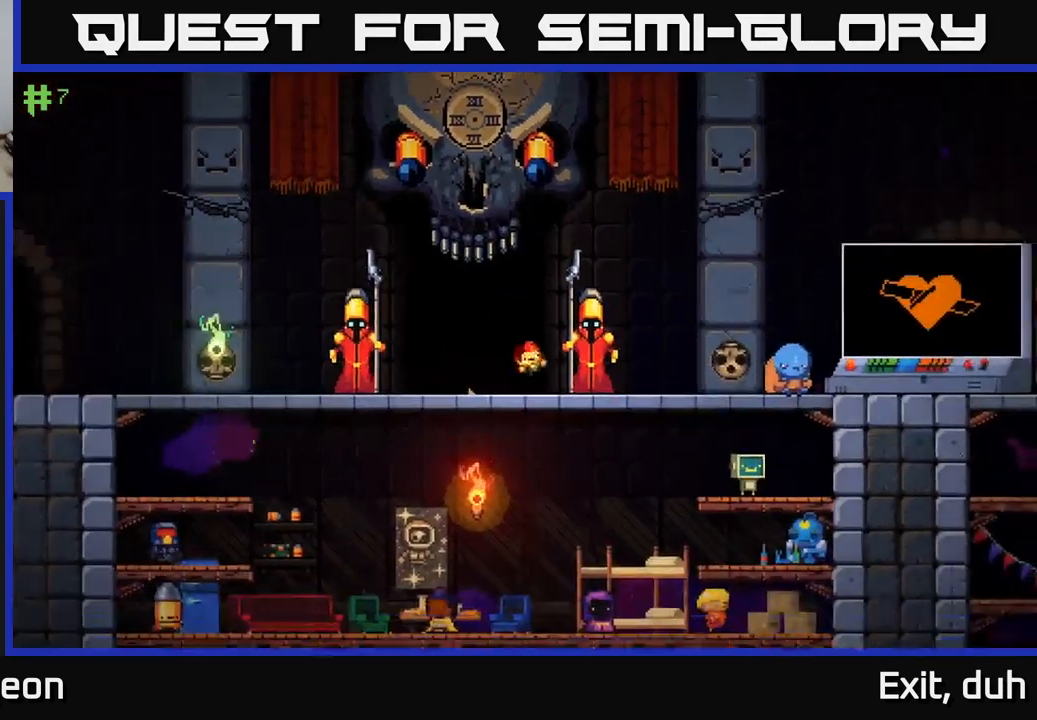
{"buttons": [], "left_stick": "left", "right_stick": "center", "events": [[33, "left_stick", "left"], [183, "left_stick", "center"], [417, "left_stick", "left"]]}
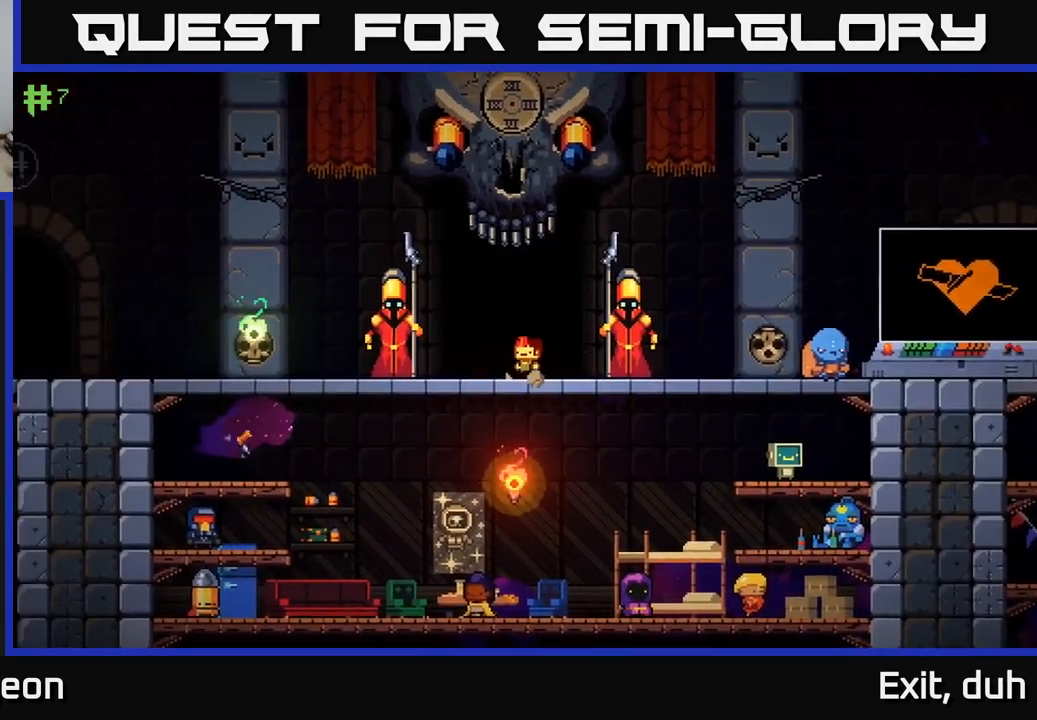
{"buttons": ["START"], "left_stick": "center", "right_stick": "center", "events": [[67, "left_stick", "center"], [350, "START", "down"]]}
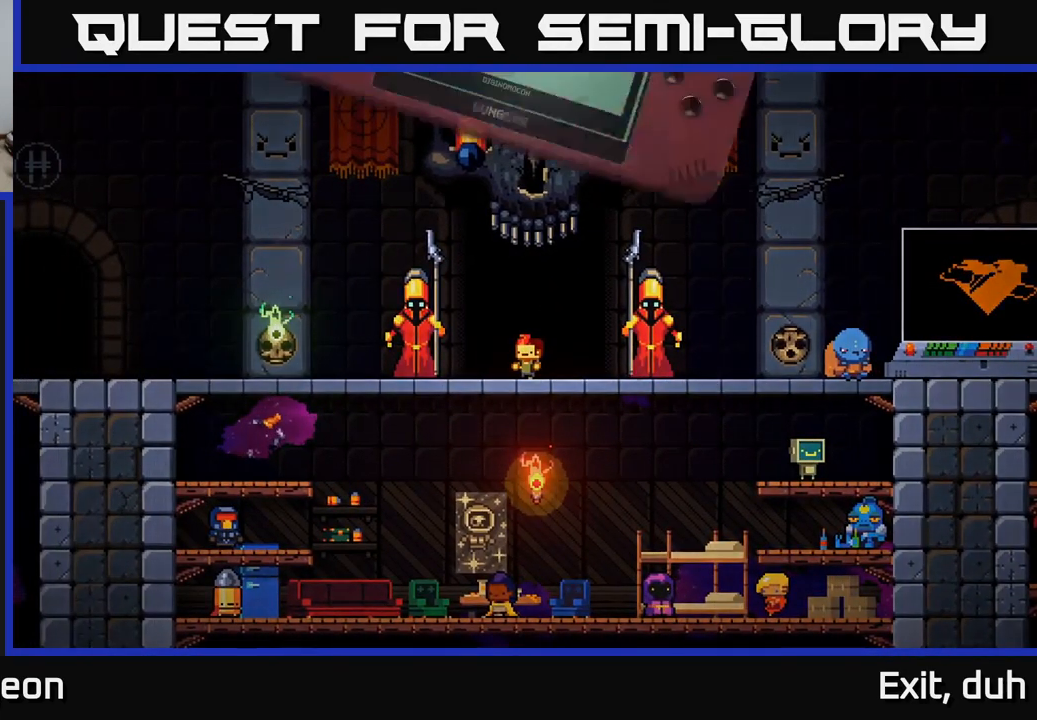
{"buttons": [], "left_stick": "center", "right_stick": "center", "events": [[17, "START", "up"]]}
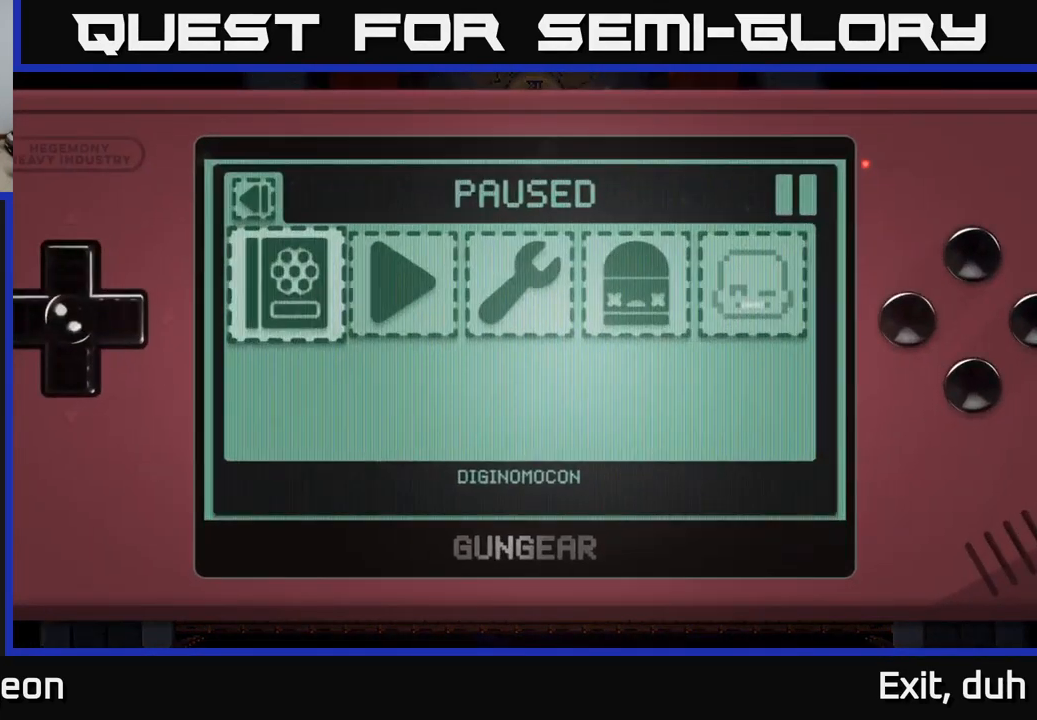
{"buttons": [], "left_stick": "center", "right_stick": "center", "events": [[117, "DPAD_RIGHT", "down"], [200, "DPAD_RIGHT", "up"], [283, "DPAD_RIGHT", "down"], [383, "DPAD_RIGHT", "up"]]}
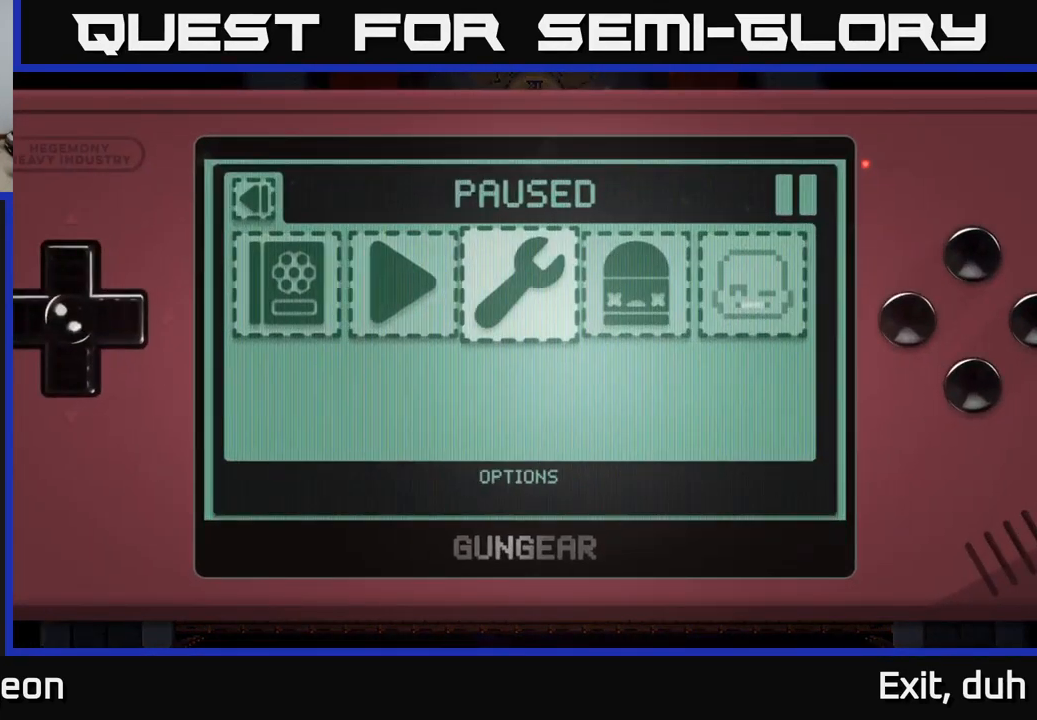
{"buttons": [], "left_stick": "center", "right_stick": "center", "events": [[300, "DPAD_RIGHT", "down"], [450, "DPAD_RIGHT", "up"]]}